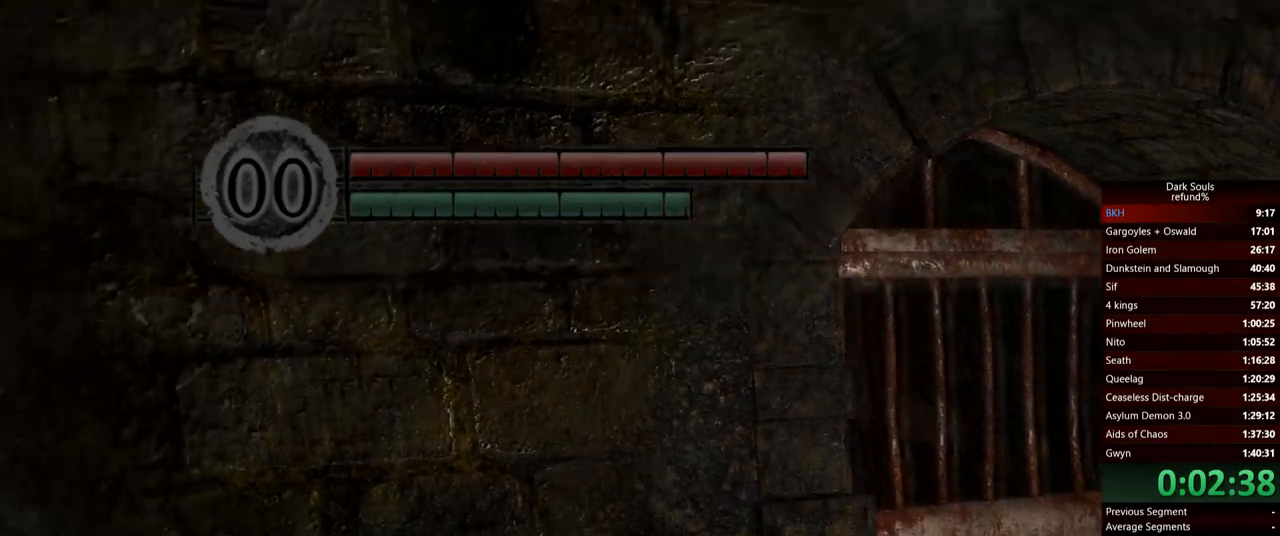
Gameplay with a controller (Xbox layout); each line is a JSON object with the inputs held at the frame after it. "events" lists button and stick changes between this image and that frame as [ms after this image, input, new state], when the widget could be followed in between. Not read: L3.
{"buttons": [], "left_stick": "up-left", "right_stick": "center", "events": [[216, "A", "down"], [266, "B", "up"], [350, "A", "up"], [383, "A", "down"], [483, "A", "up"]]}
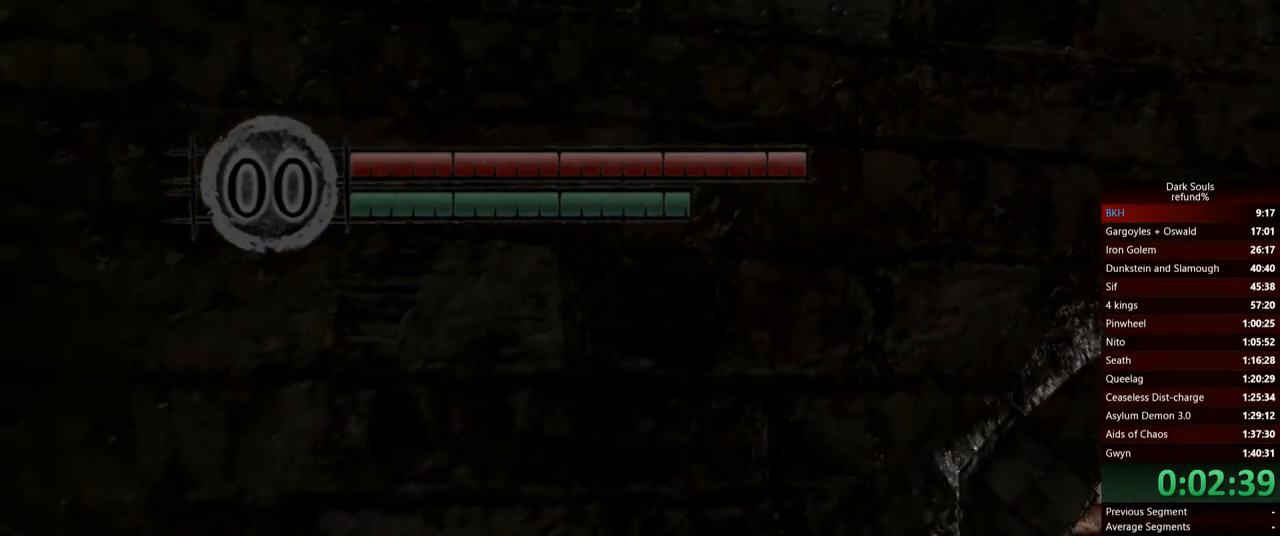
{"buttons": [], "left_stick": "up", "right_stick": "center", "events": [[17, "A", "down"], [117, "A", "up"], [184, "left_stick", "up"], [250, "right_stick", "left"], [434, "right_stick", "center"]]}
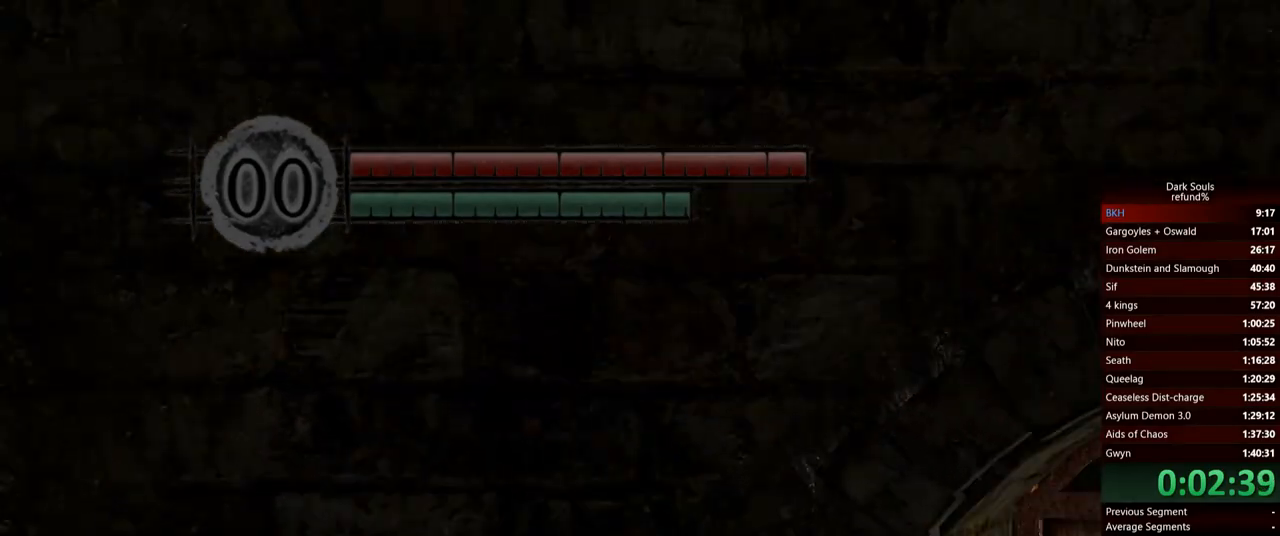
{"buttons": ["B"], "left_stick": "up", "right_stick": "center", "events": [[150, "right_stick", "up-left"], [250, "right_stick", "center"], [383, "B", "down"]]}
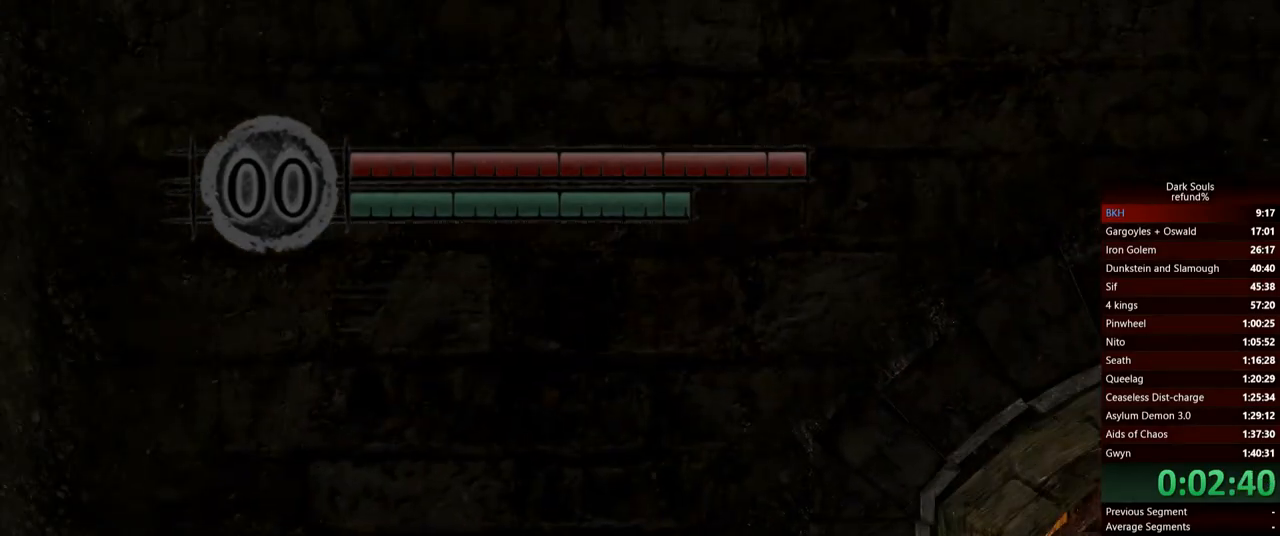
{"buttons": ["B"], "left_stick": "up", "right_stick": "center", "events": []}
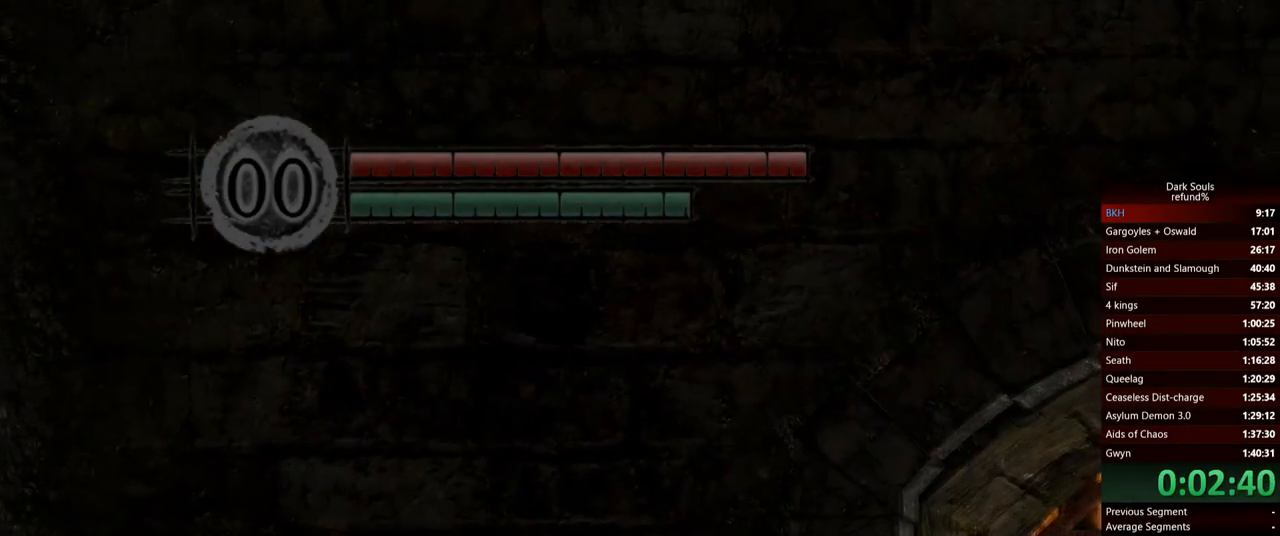
{"buttons": ["B"], "left_stick": "up", "right_stick": "center", "events": []}
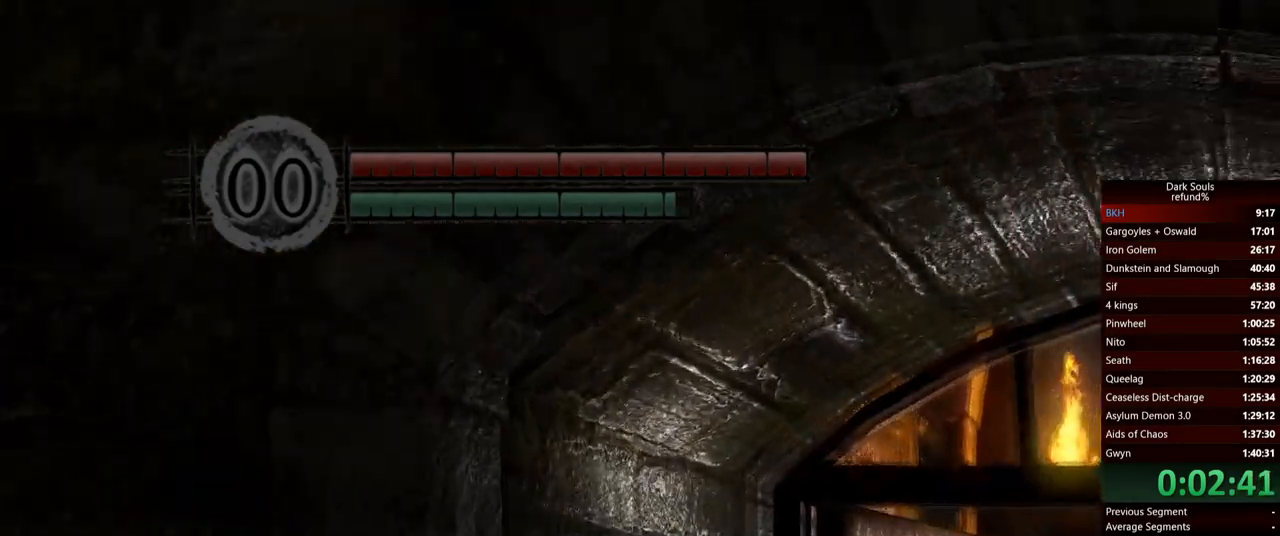
{"buttons": ["B"], "left_stick": "up", "right_stick": "center", "events": [[351, "right_stick", "up"], [467, "right_stick", "center"]]}
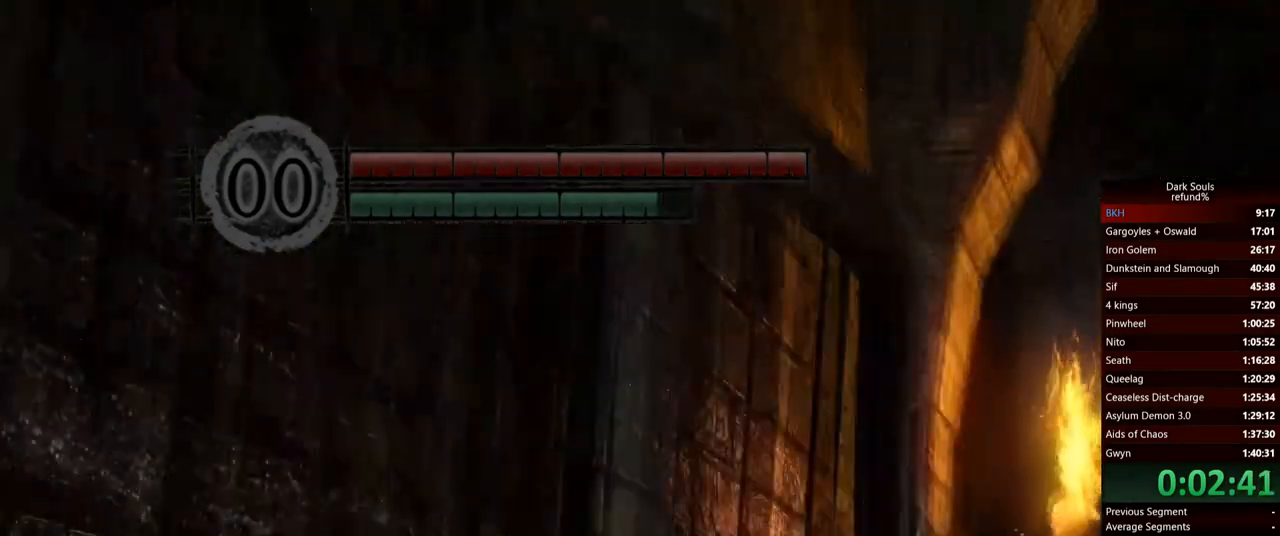
{"buttons": ["B"], "left_stick": "up", "right_stick": "center", "events": []}
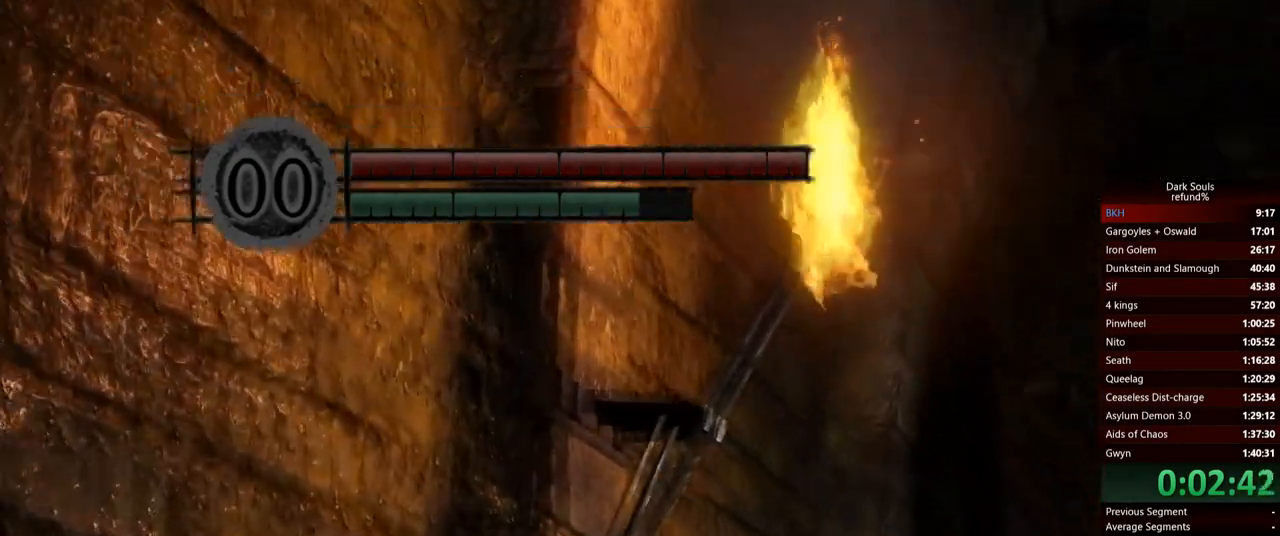
{"buttons": ["B"], "left_stick": "up", "right_stick": "center", "events": []}
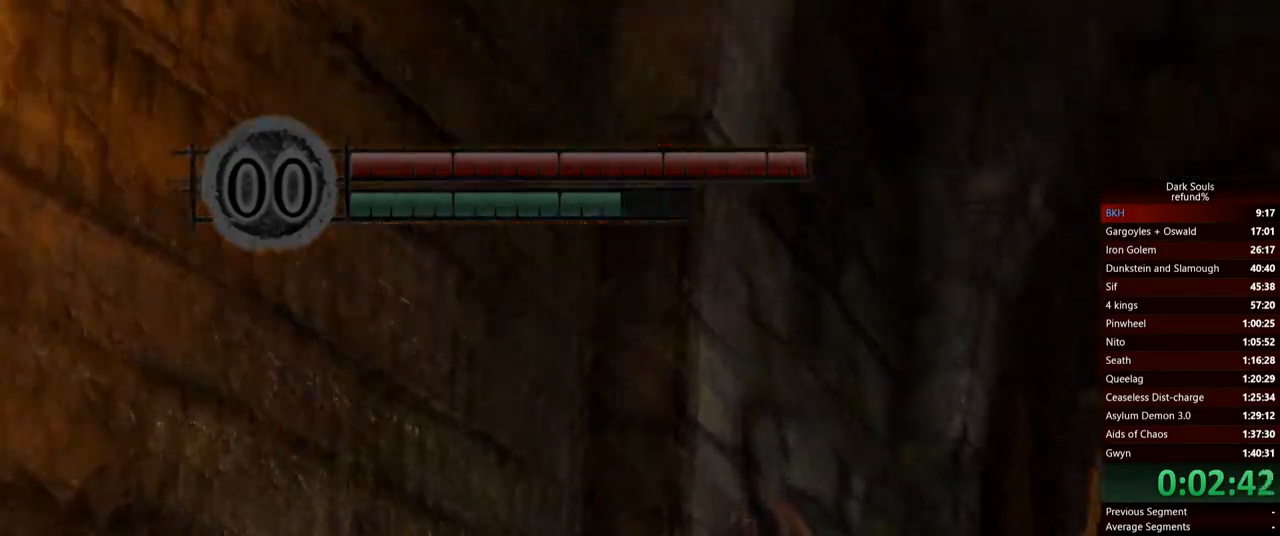
{"buttons": ["B"], "left_stick": "up", "right_stick": "center", "events": []}
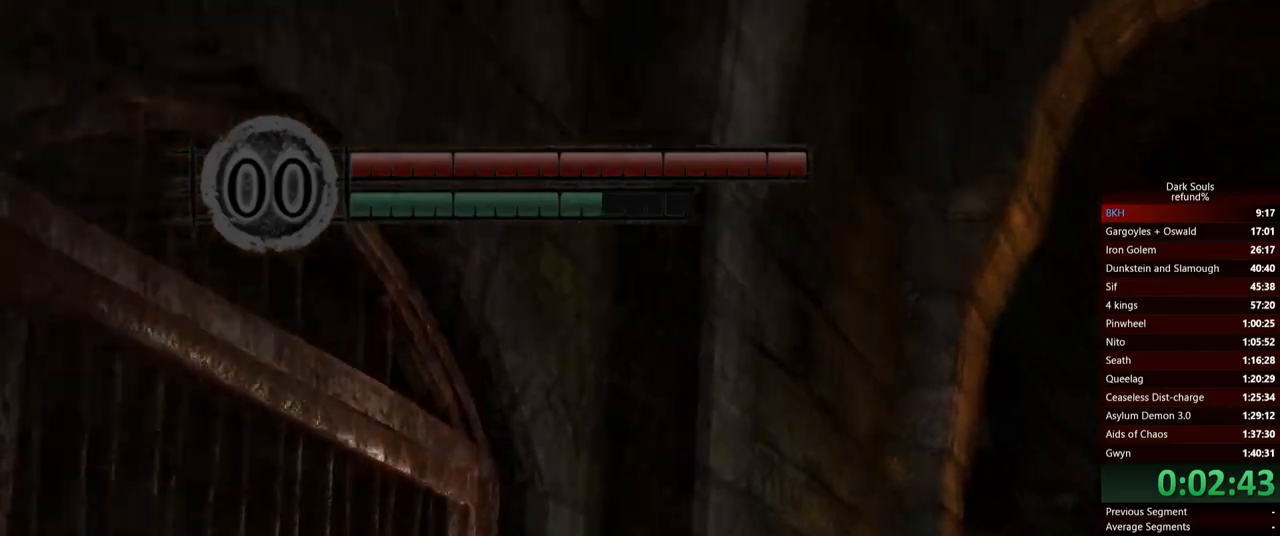
{"buttons": ["B"], "left_stick": "up", "right_stick": "center", "events": []}
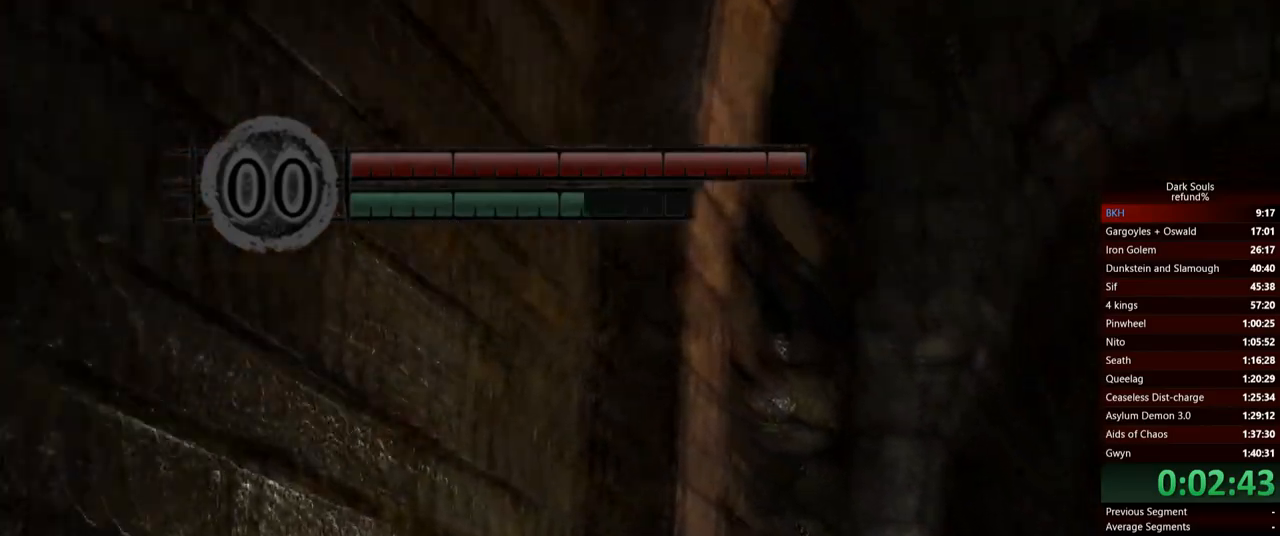
{"buttons": ["B"], "left_stick": "up", "right_stick": "center", "events": []}
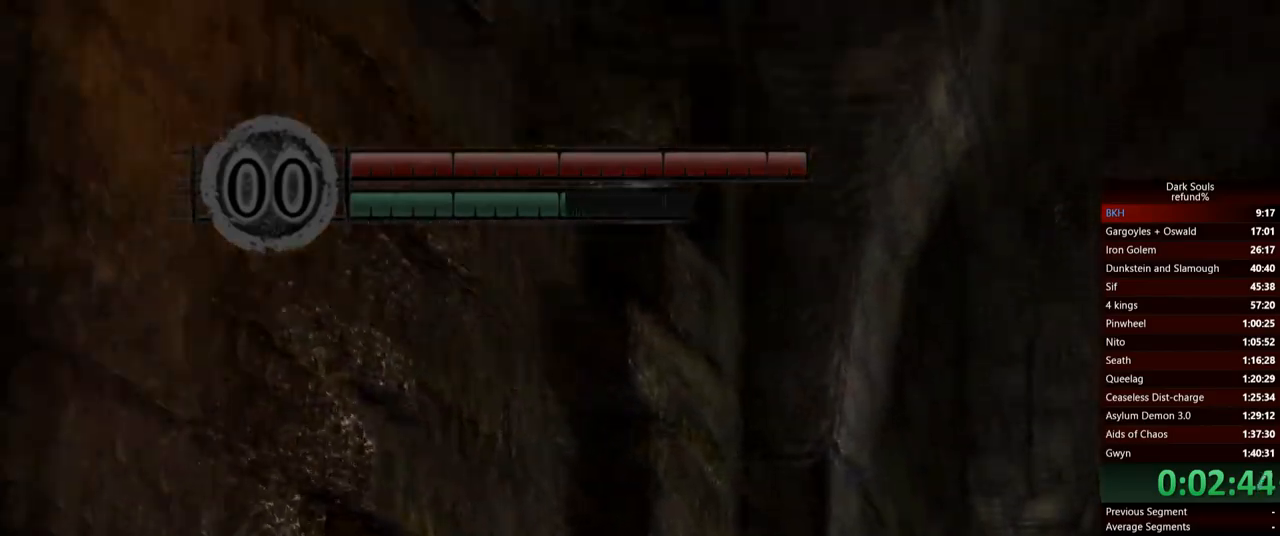
{"buttons": ["B"], "left_stick": "up", "right_stick": "center", "events": []}
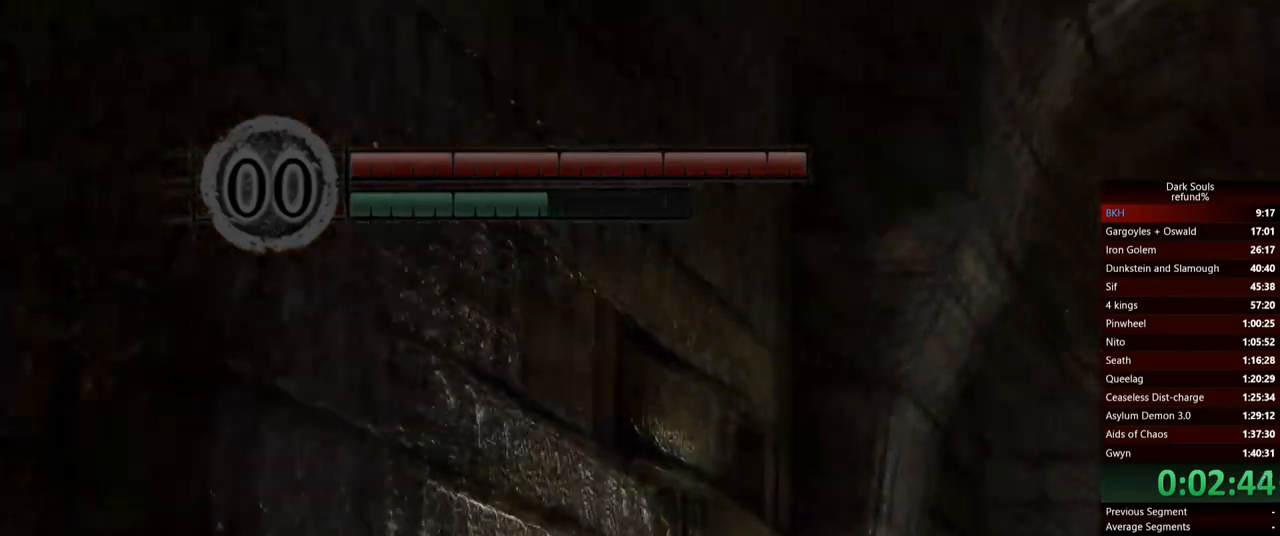
{"buttons": ["B"], "left_stick": "up", "right_stick": "center", "events": []}
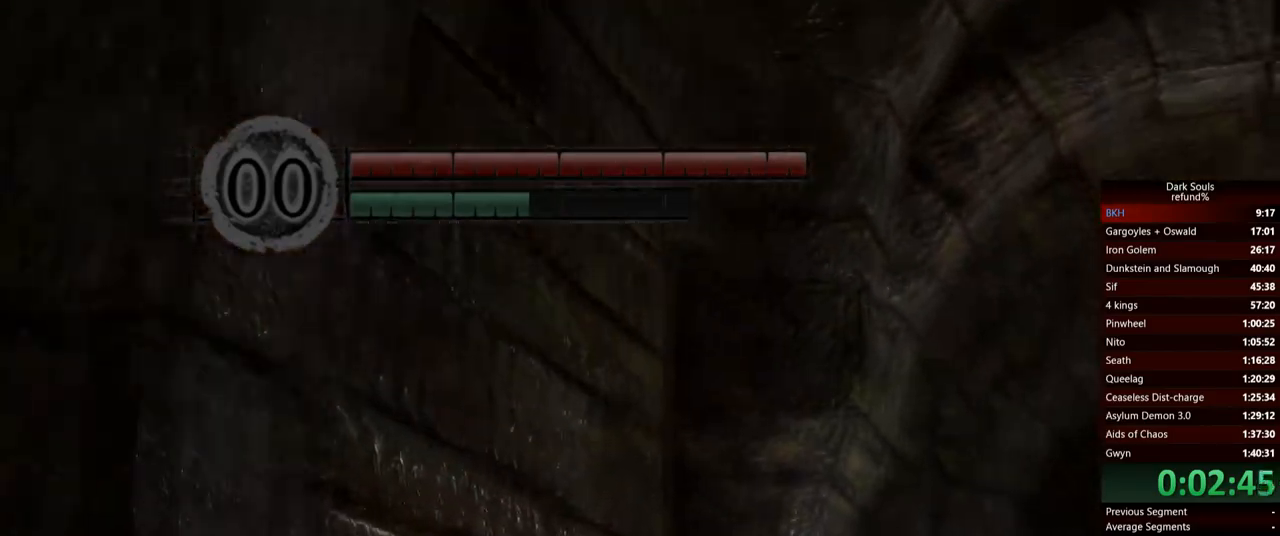
{"buttons": ["B"], "left_stick": "up", "right_stick": "center", "events": [[134, "right_stick", "down"], [284, "right_stick", "center"]]}
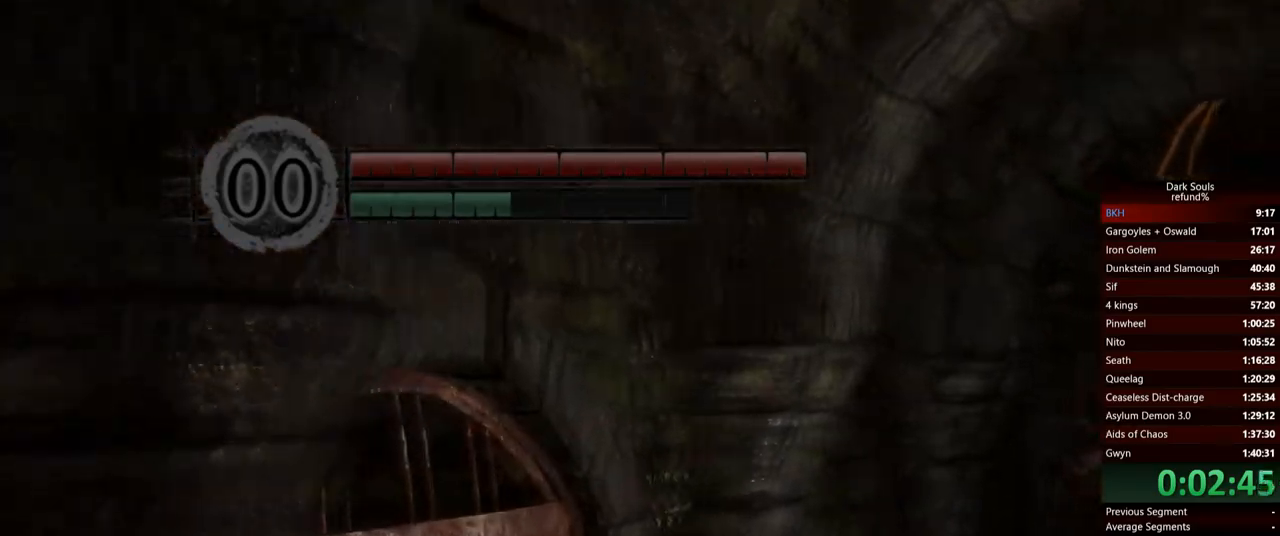
{"buttons": ["B"], "left_stick": "up", "right_stick": "center", "events": []}
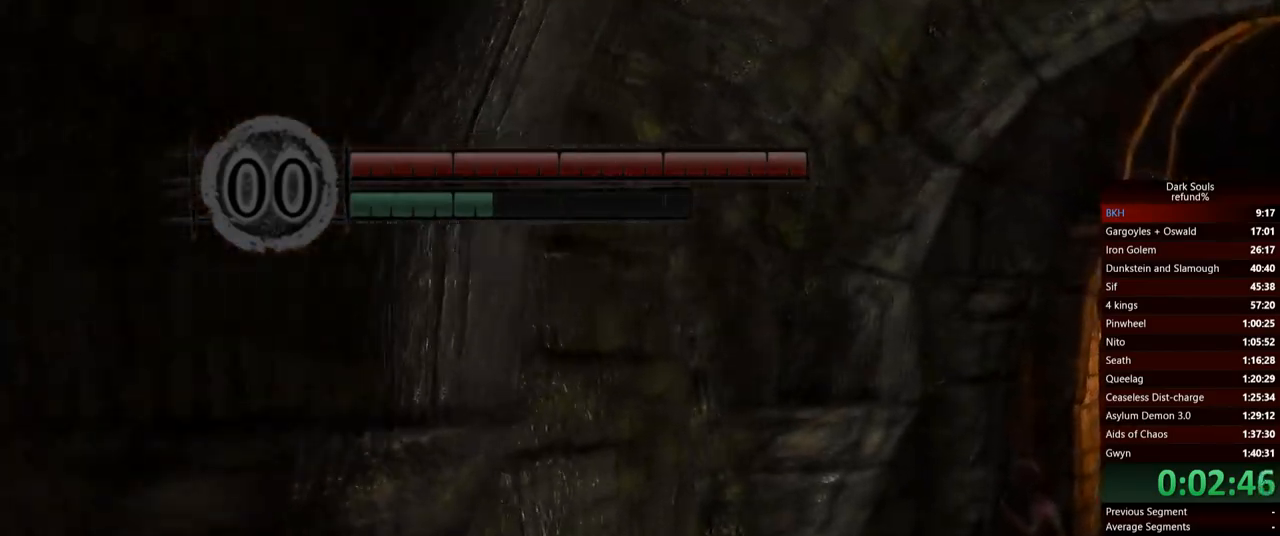
{"buttons": ["B"], "left_stick": "up", "right_stick": "center", "events": []}
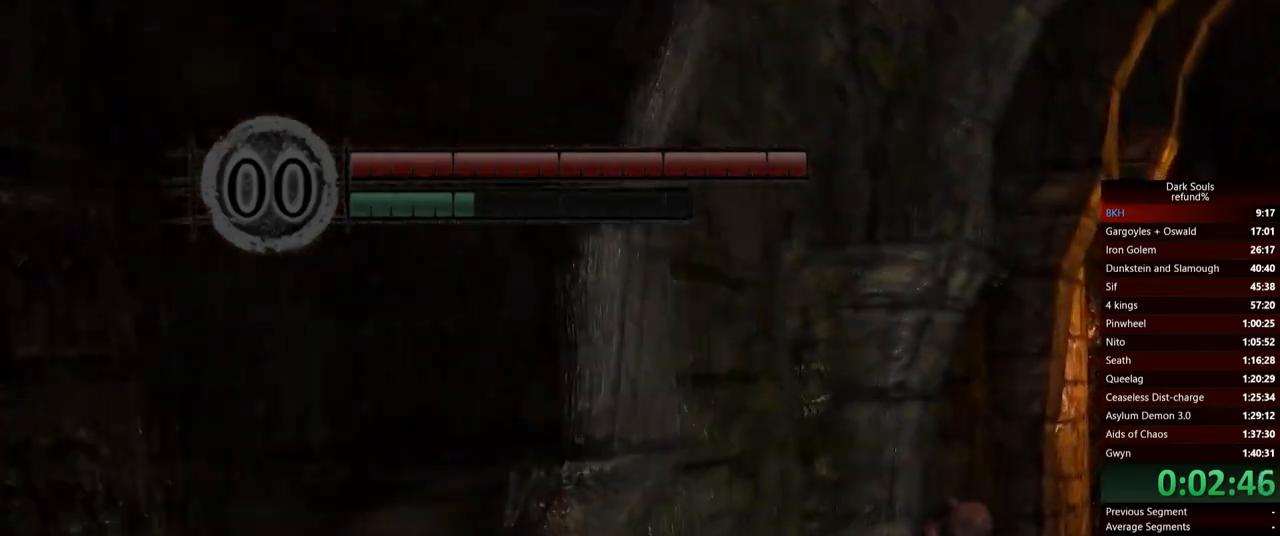
{"buttons": ["B"], "left_stick": "up", "right_stick": "center", "events": [[267, "right_stick", "up"], [484, "right_stick", "center"]]}
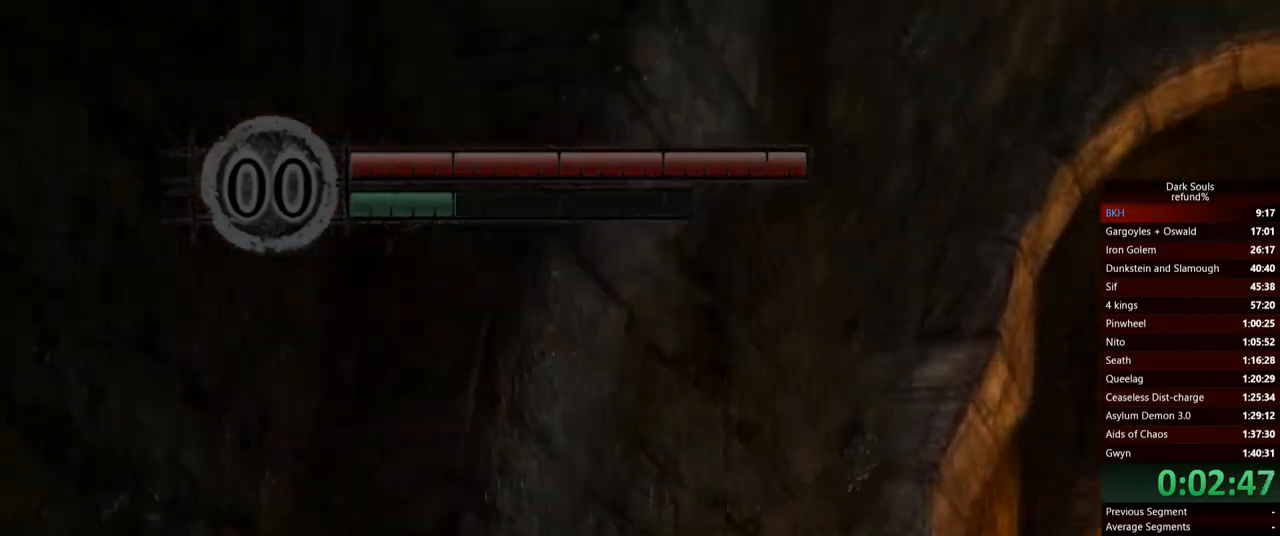
{"buttons": ["B"], "left_stick": "up", "right_stick": "center", "events": []}
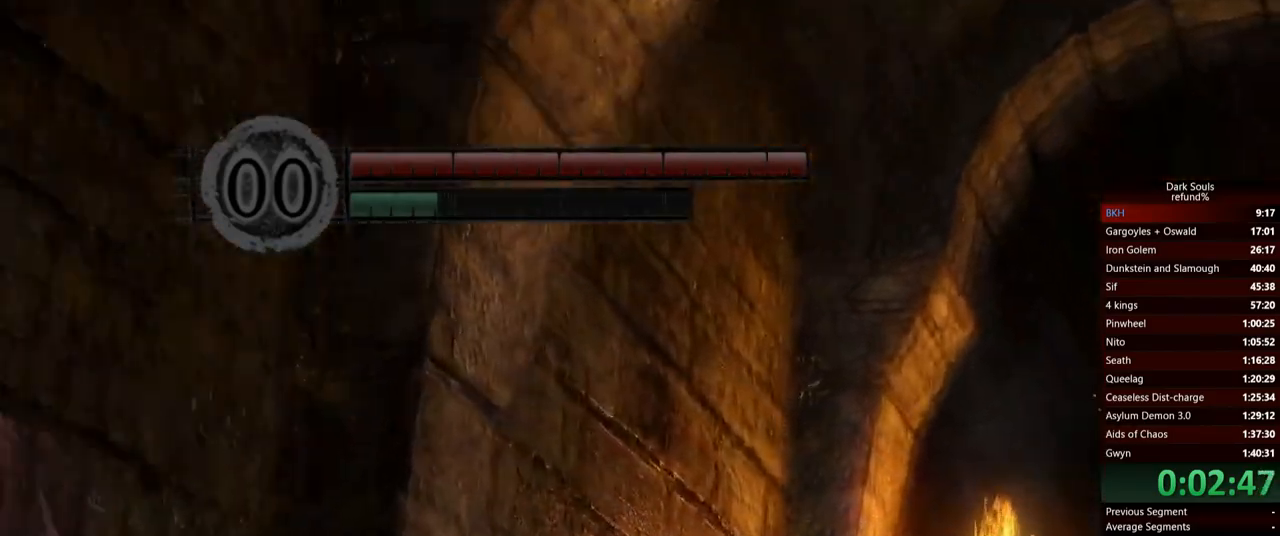
{"buttons": ["B"], "left_stick": "up", "right_stick": "center", "events": []}
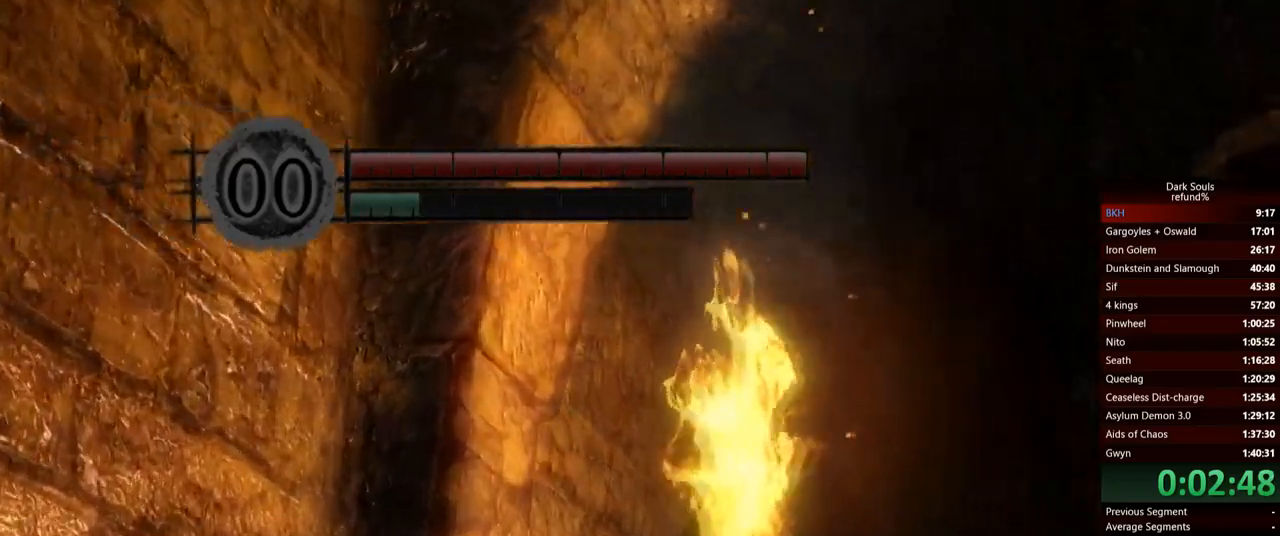
{"buttons": ["B"], "left_stick": "up", "right_stick": "center", "events": [[134, "right_stick", "down"], [351, "right_stick", "center"]]}
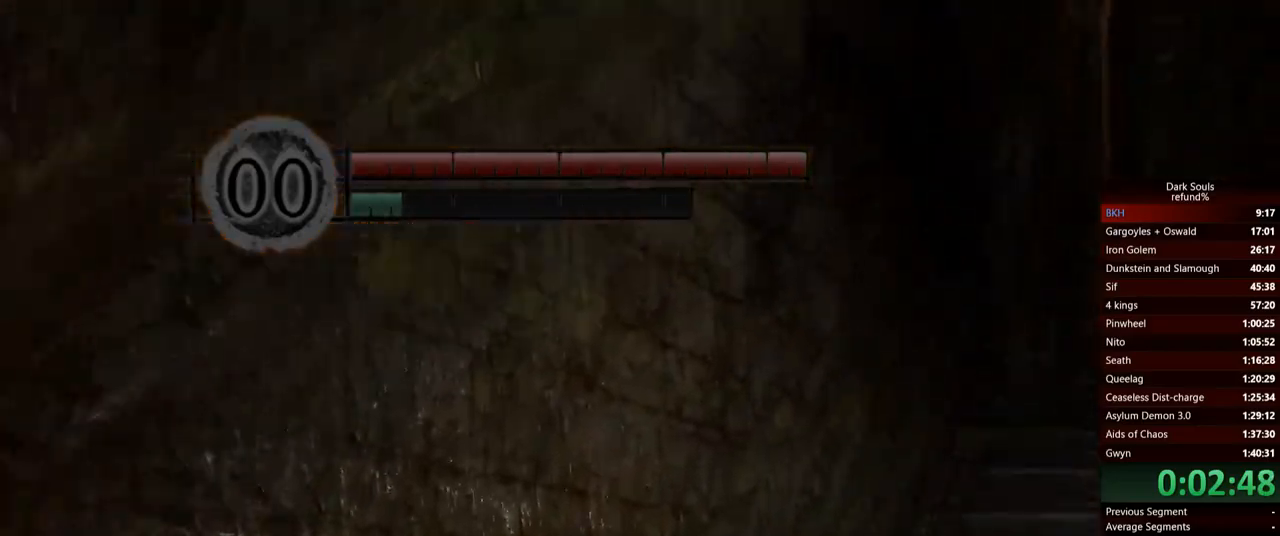
{"buttons": [], "left_stick": "up", "right_stick": "center", "events": [[50, "B", "up"]]}
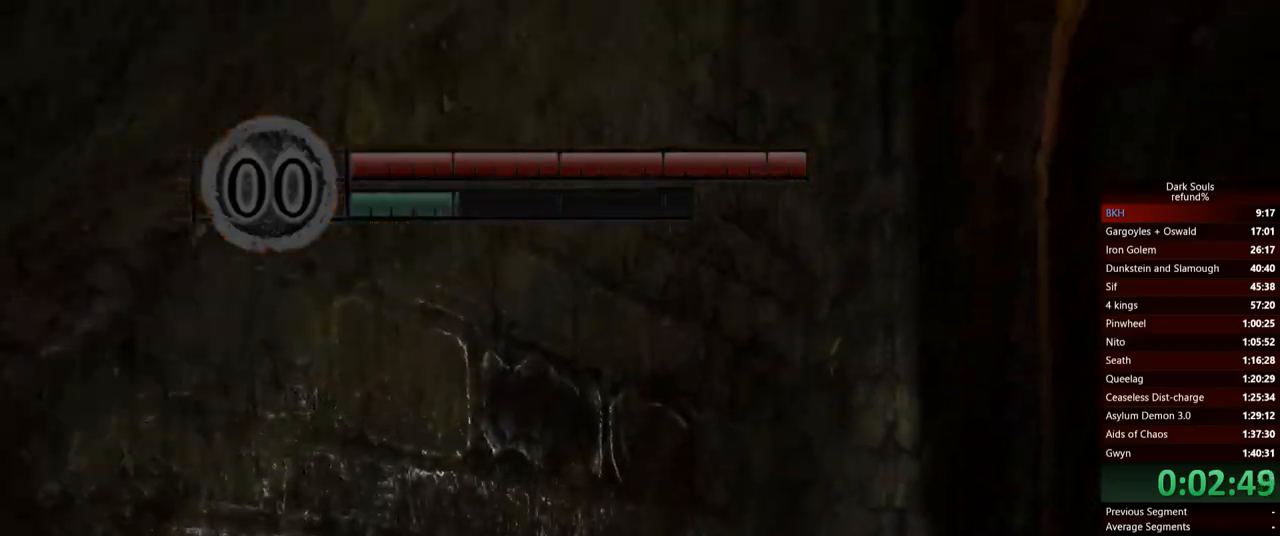
{"buttons": [], "left_stick": "up", "right_stick": "down", "events": [[451, "right_stick", "down"]]}
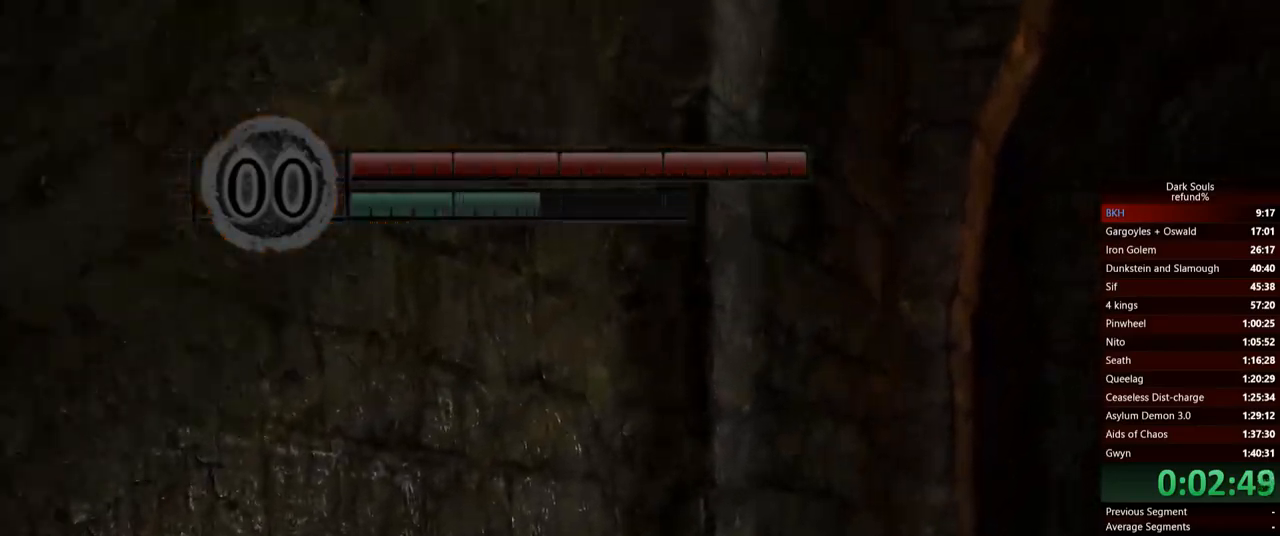
{"buttons": [], "left_stick": "up", "right_stick": "center", "events": [[167, "right_stick", "center"]]}
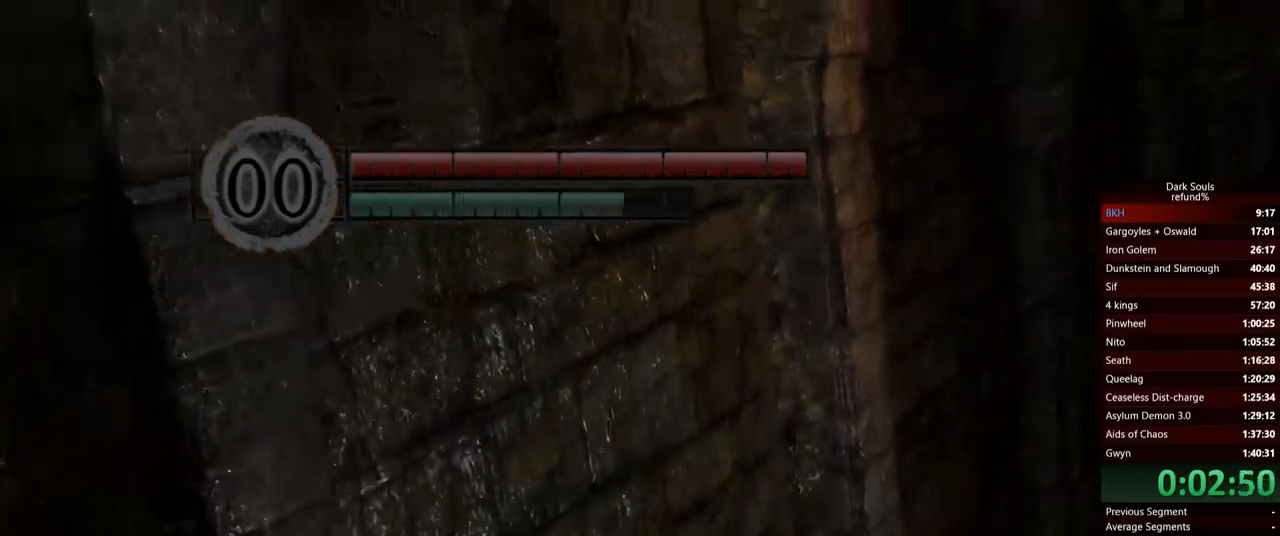
{"buttons": ["B"], "left_stick": "up", "right_stick": "center", "events": [[117, "B", "down"]]}
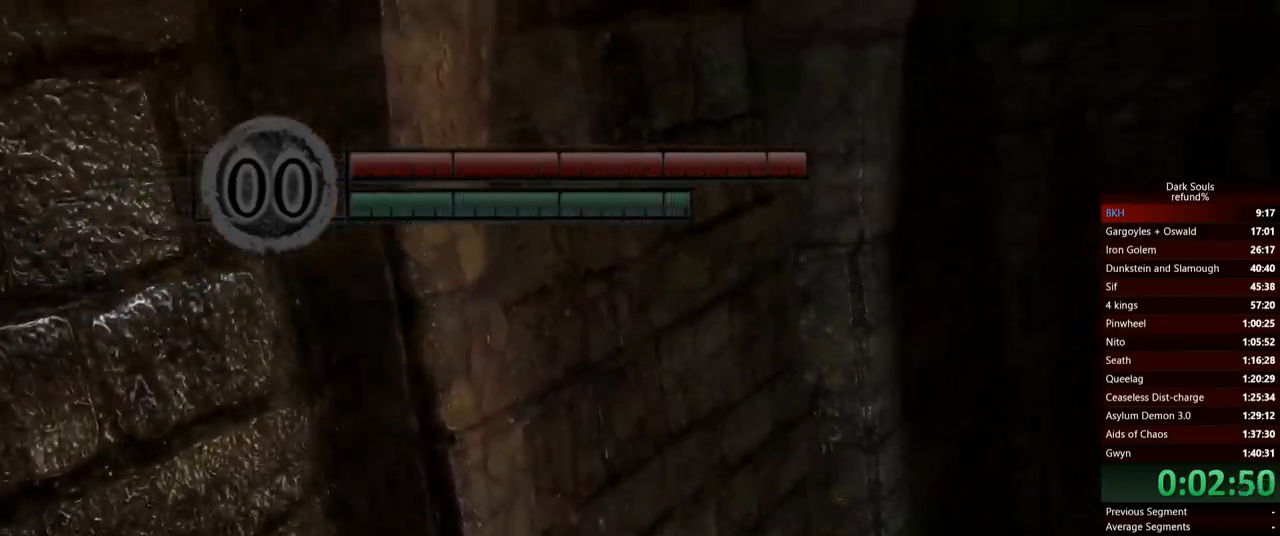
{"buttons": ["B"], "left_stick": "up", "right_stick": "center", "events": [[117, "right_stick", "up"], [217, "right_stick", "center"]]}
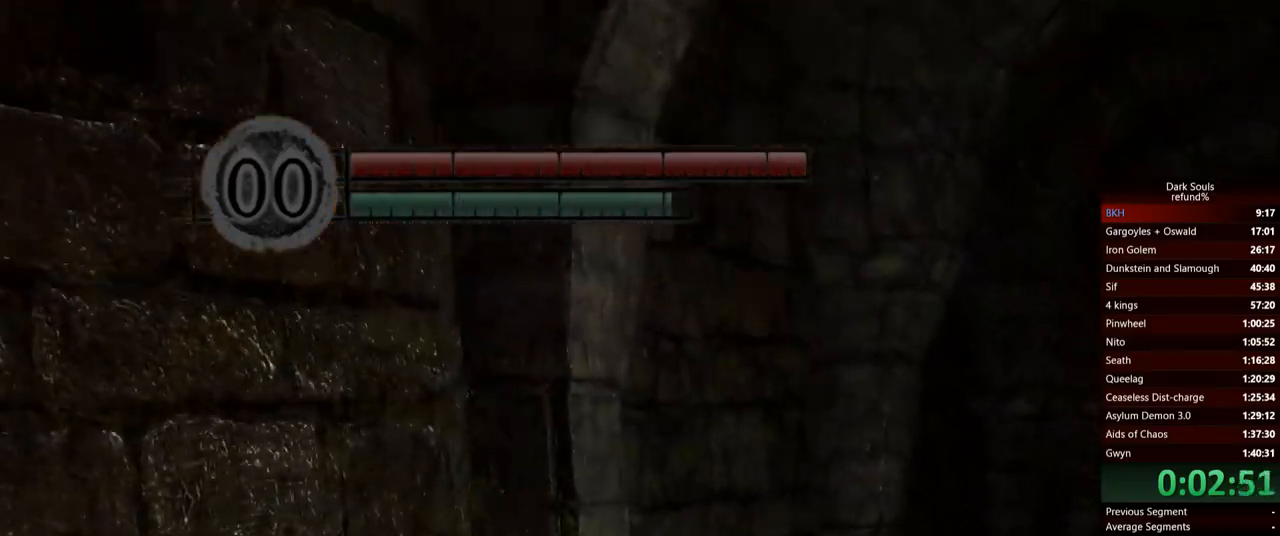
{"buttons": ["B"], "left_stick": "up", "right_stick": "center", "events": []}
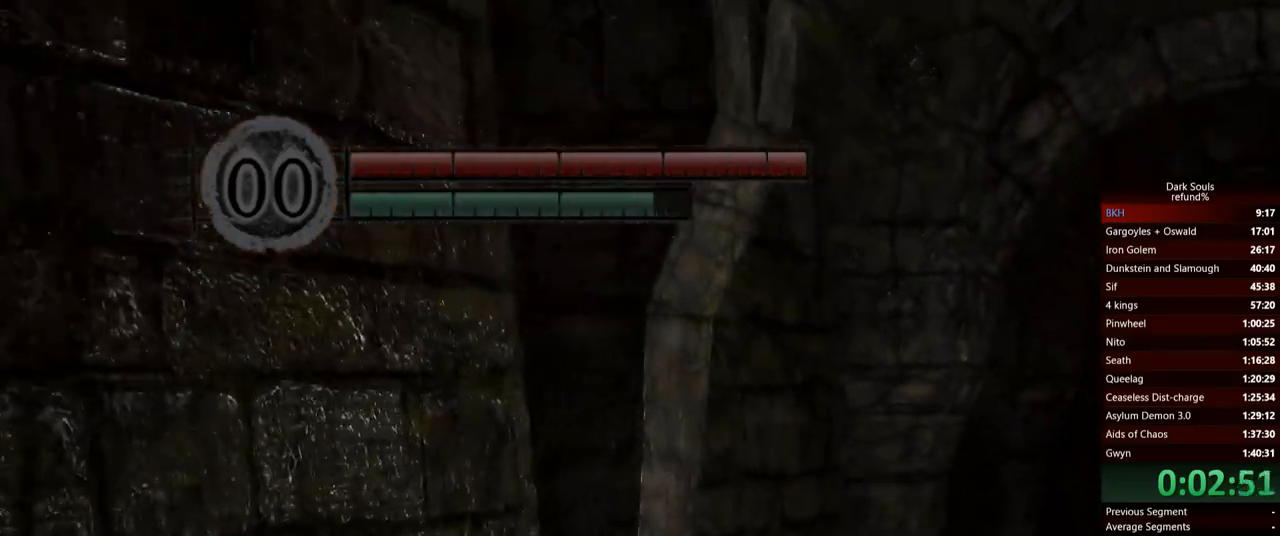
{"buttons": ["B"], "left_stick": "up", "right_stick": "center", "events": []}
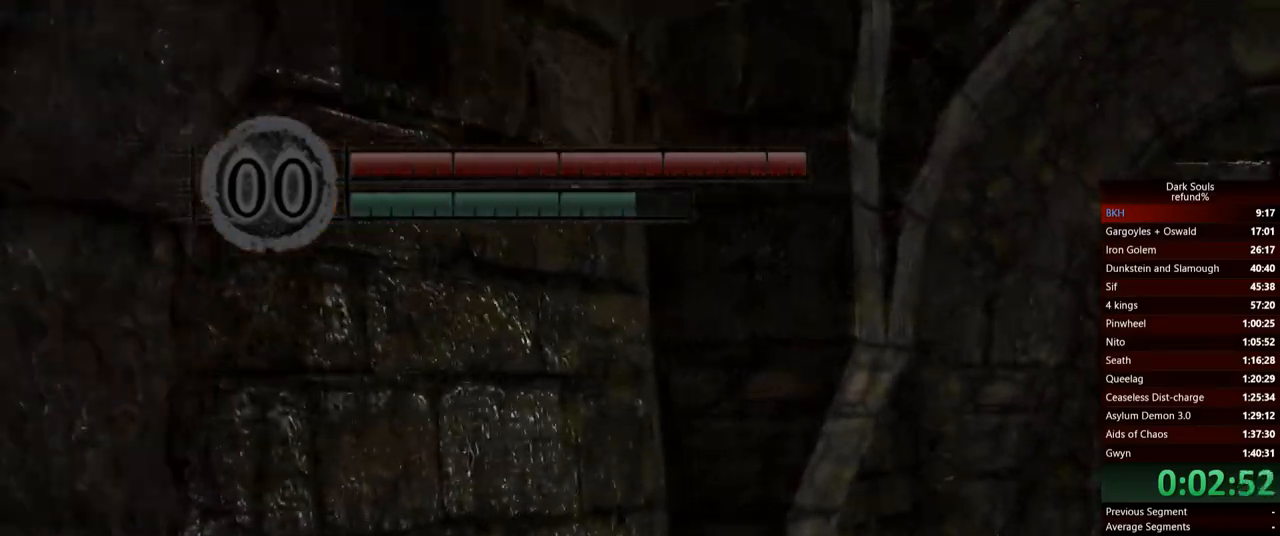
{"buttons": ["B"], "left_stick": "up", "right_stick": "down-right", "events": [[284, "right_stick", "down-right"]]}
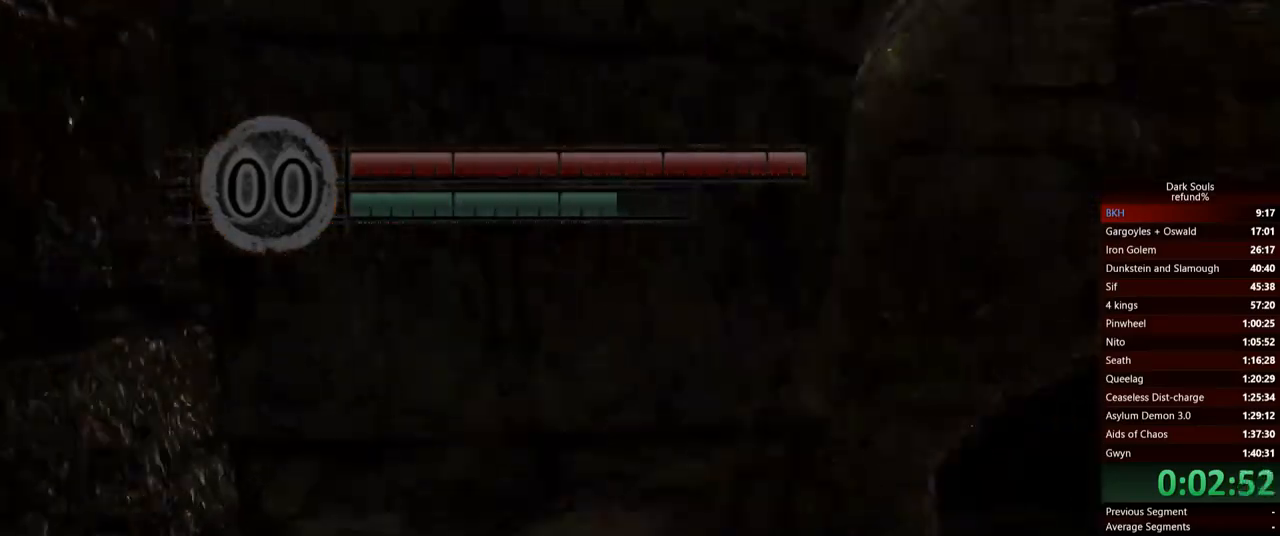
{"buttons": ["B"], "left_stick": "up", "right_stick": "center", "events": [[133, "left_stick", "up-left"], [384, "left_stick", "up"], [484, "right_stick", "center"]]}
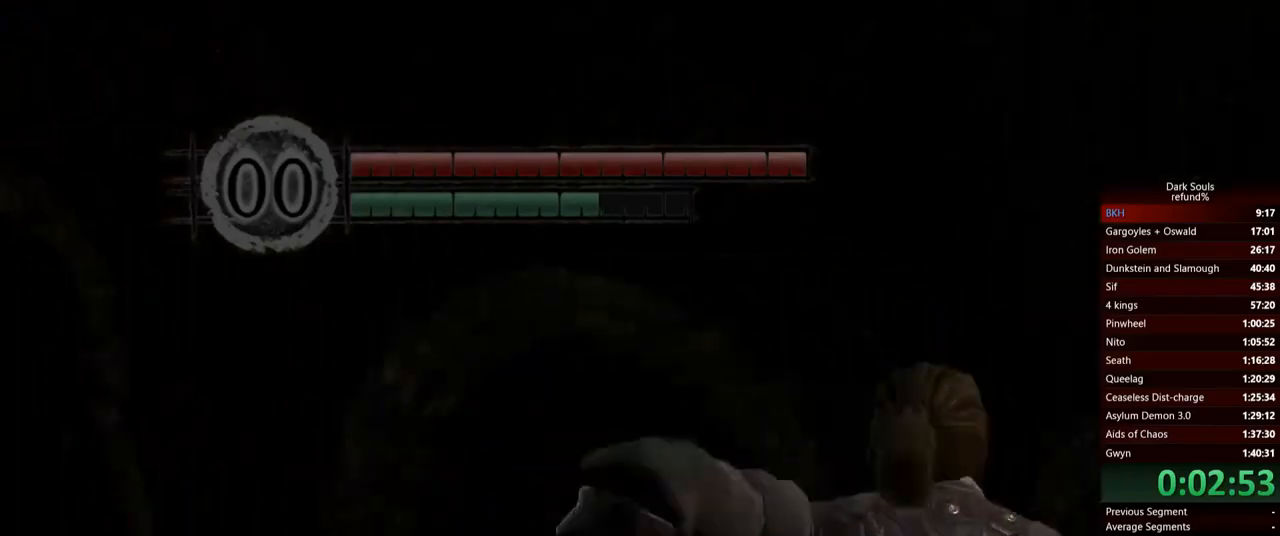
{"buttons": ["B"], "left_stick": "up", "right_stick": "center", "events": []}